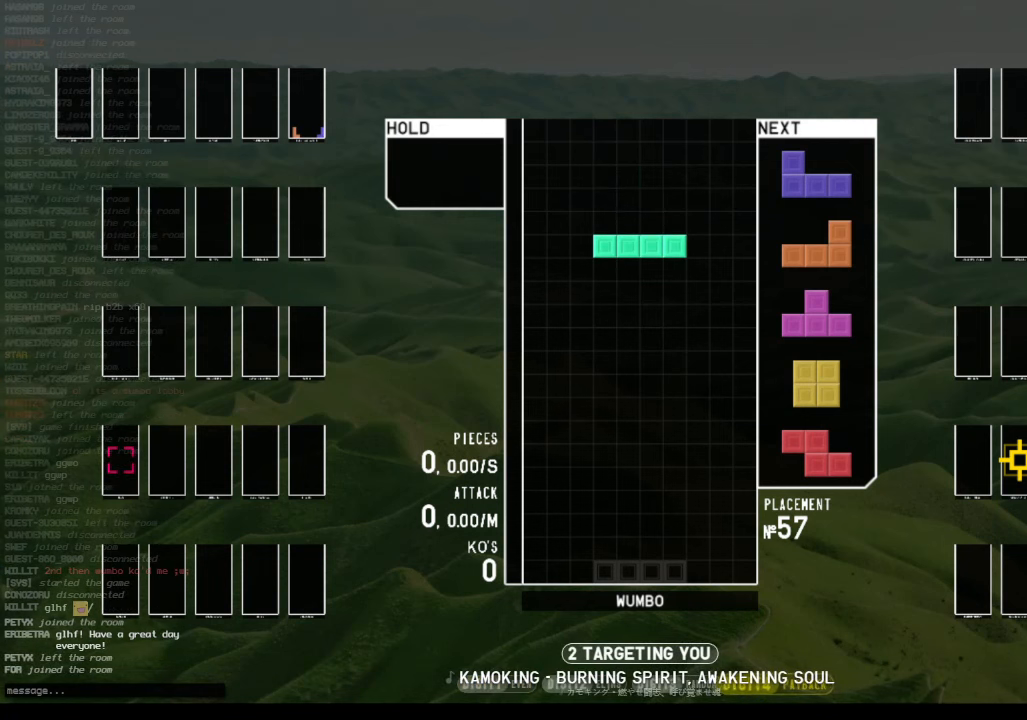
Gameplay with keyboard; each line is a JSON object with the keys held at the frame after it. "events" lists presses ("down") and releases ("up") of "c", "down", "left", "right", "shift", "up", "x" and "z" between this image and that frame as [ms after this image, input, new state], when the widget could be followed in between. No other keys are recorded. Mouse input is not recorded.
{"keys": [], "events": [[267, "down", "down"], [300, "down", "up"], [300, "right", "down"], [400, "z", "down"], [500, "right", "up"], [500, "z", "up"]]}
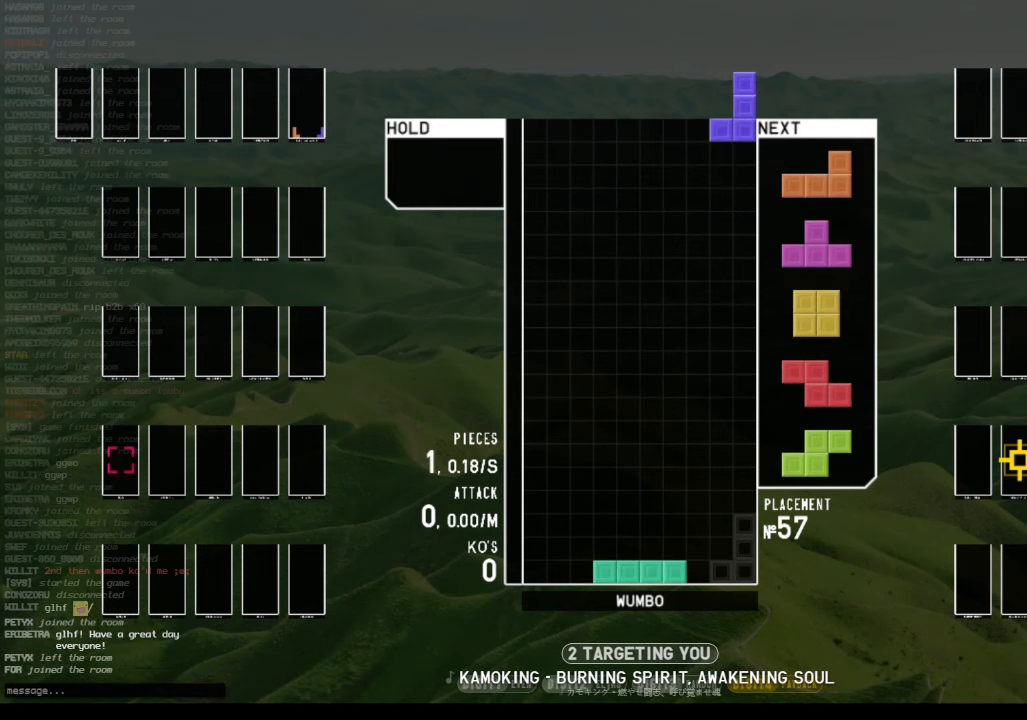
{"keys": [], "events": [[34, "down", "down"], [67, "down", "up"], [134, "shift", "down"], [167, "down", "down"], [167, "left", "down"], [234, "shift", "up"], [267, "c", "down"], [267, "down", "up"], [400, "c", "up"], [400, "down", "down"], [400, "left", "up"], [467, "down", "up"]]}
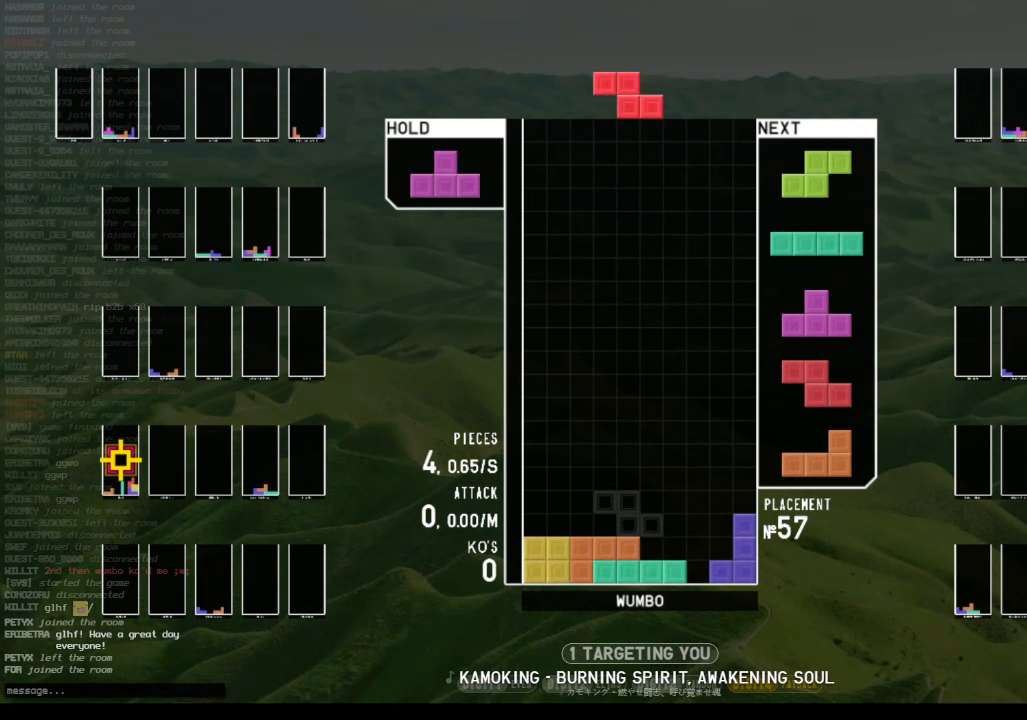
{"keys": ["c", "right"], "events": [[34, "right", "down"], [34, "x", "down"], [100, "right", "up"], [134, "down", "down"], [134, "x", "up"], [234, "down", "up"], [267, "down", "down"], [367, "down", "up"], [367, "right", "down"], [434, "c", "down"]]}
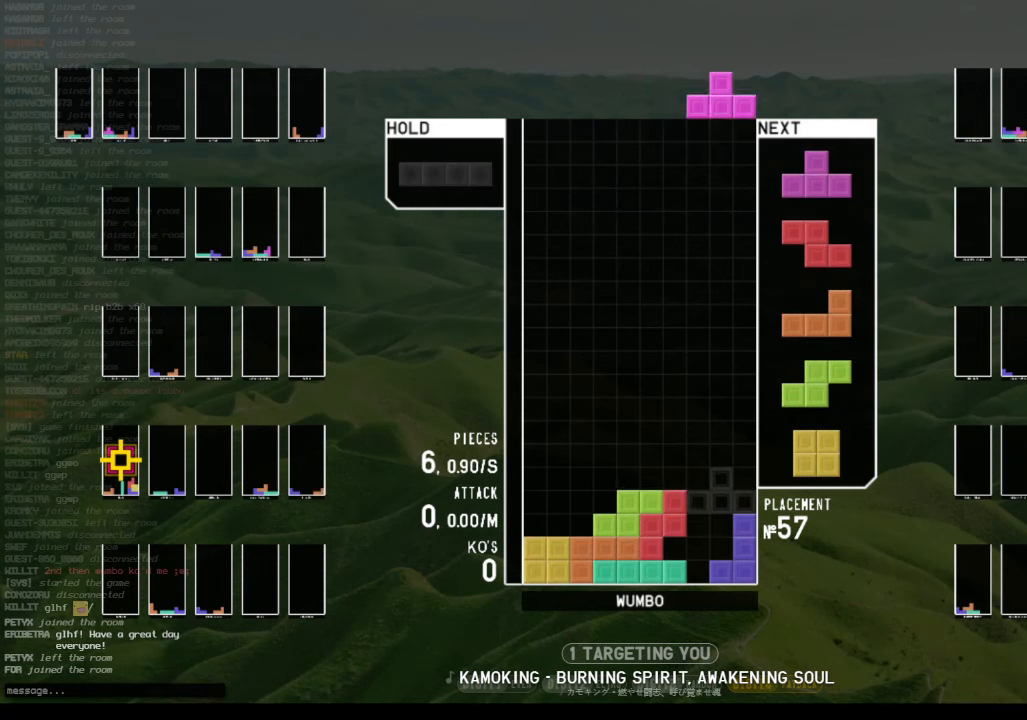
{"keys": ["down", "z"], "events": [[34, "x", "down"], [67, "c", "up"], [67, "left", "down"], [67, "right", "up"], [67, "up", "down"], [100, "x", "up"], [167, "up", "up"], [200, "left", "up"], [200, "x", "down"], [267, "down", "down"], [300, "x", "up"], [334, "c", "down"], [334, "down", "up"], [334, "left", "down"], [434, "z", "down"], [500, "c", "up"], [500, "down", "down"], [500, "left", "up"]]}
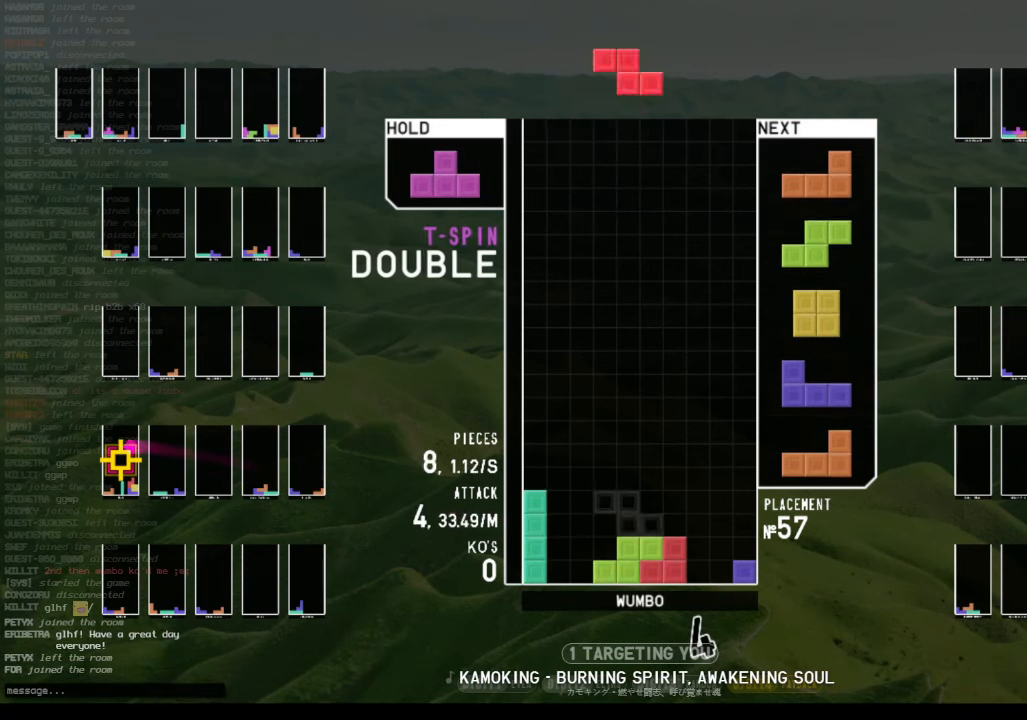
{"keys": ["down", "x"], "events": [[34, "right", "down"], [34, "z", "up"], [67, "down", "up"], [134, "x", "down"], [234, "down", "down"], [234, "right", "up"], [267, "down", "up"], [267, "left", "down"], [267, "x", "up"], [400, "left", "up"], [467, "down", "down"], [467, "x", "down"]]}
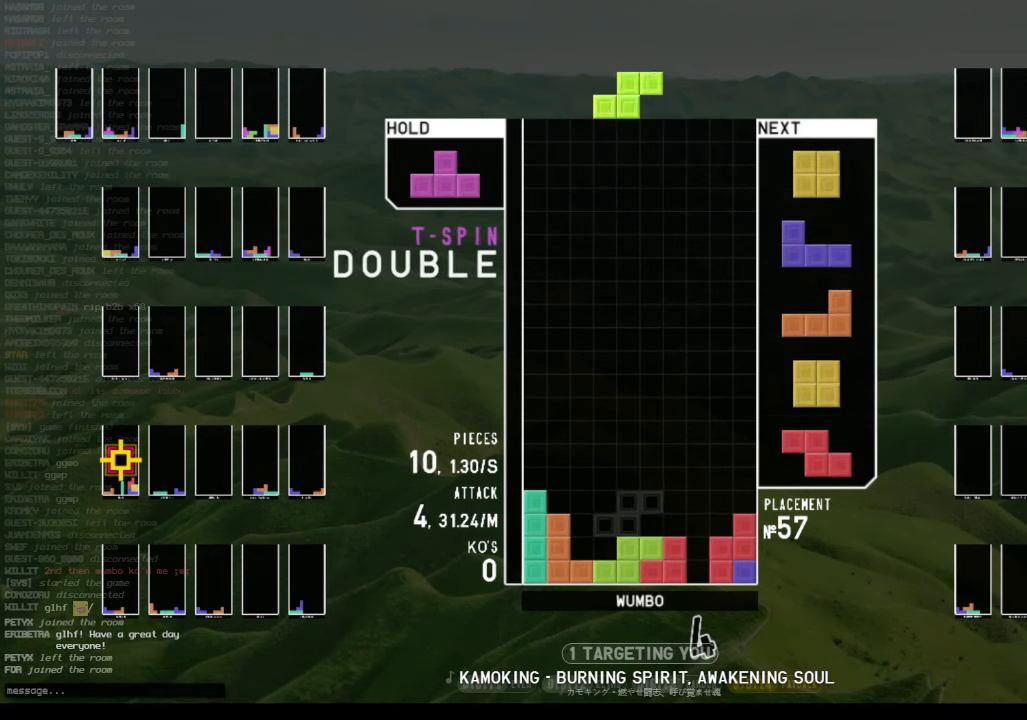
{"keys": ["down", "left"], "events": [[34, "down", "up"], [34, "x", "up"], [100, "right", "down"], [134, "down", "down"], [200, "right", "up"], [234, "down", "up"], [334, "left", "down"], [367, "left", "up"], [467, "down", "down"], [467, "left", "down"]]}
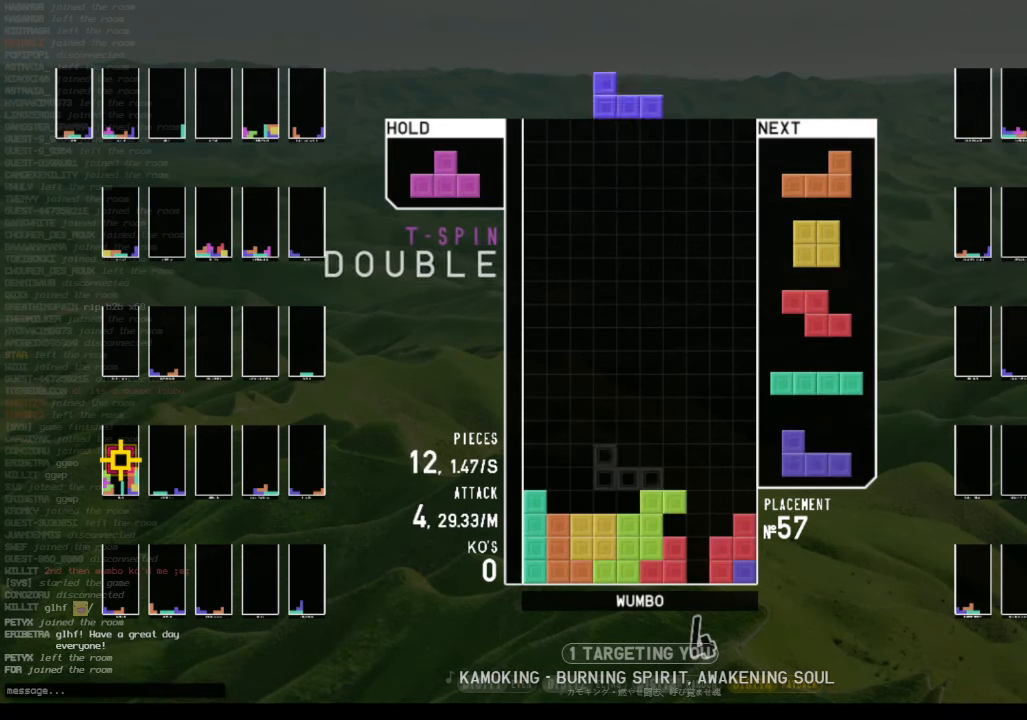
{"keys": ["down", "right"], "events": [[67, "down", "up"], [67, "left", "up"], [67, "right", "down"], [100, "c", "down"], [200, "x", "down"], [267, "c", "up"], [267, "left", "down"], [267, "right", "up"], [267, "up", "down"], [300, "x", "up"], [334, "up", "up"], [400, "left", "up"], [400, "x", "down"], [434, "down", "down"], [500, "right", "down"], [500, "x", "up"]]}
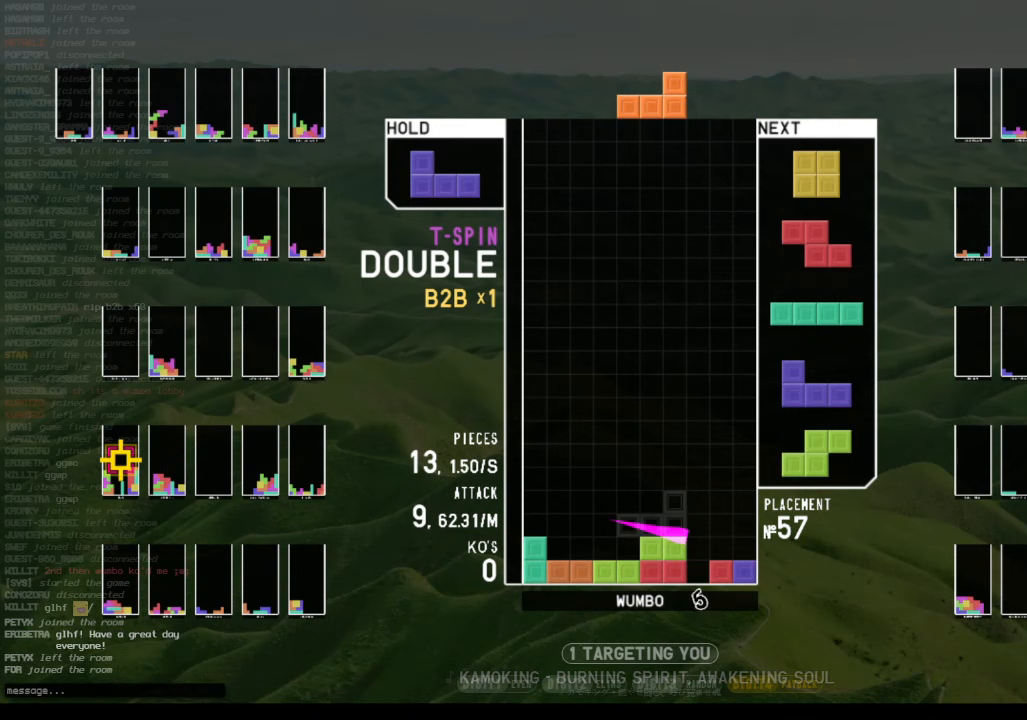
{"keys": ["down"], "events": [[33, "c", "down"], [67, "down", "up"], [67, "z", "down"], [133, "c", "up"], [167, "down", "down"], [167, "right", "up"], [233, "left", "down"], [233, "z", "up"], [267, "down", "up"], [367, "left", "up"], [400, "right", "down"], [467, "down", "down"], [467, "right", "up"]]}
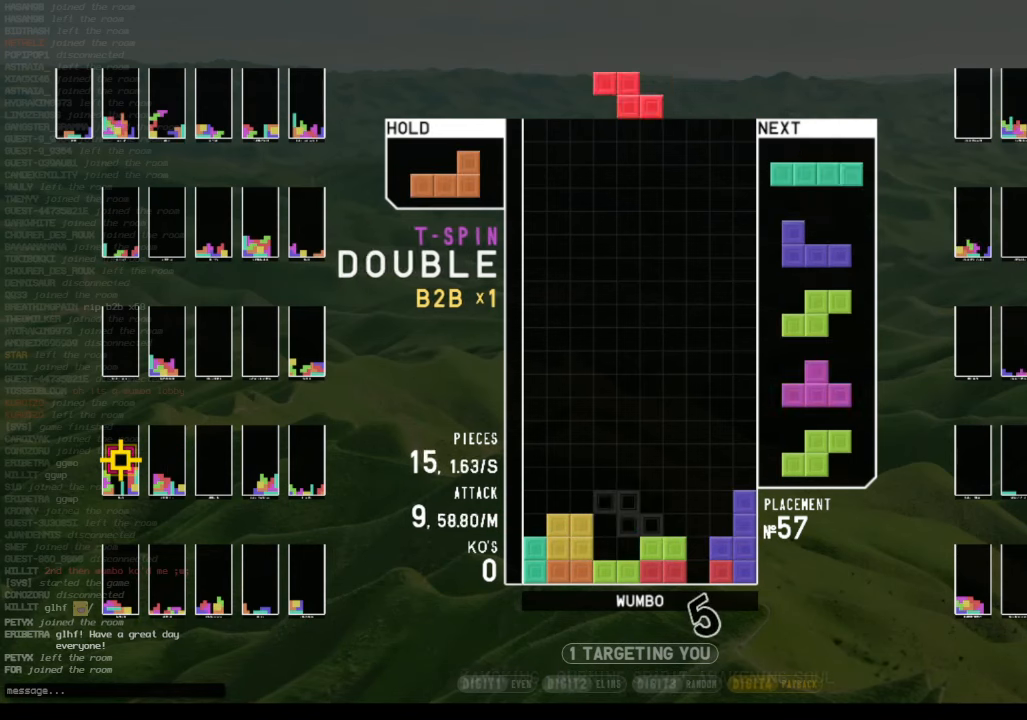
{"keys": [], "events": [[33, "down", "up"], [133, "x", "down"], [233, "down", "down"], [233, "x", "up"], [333, "down", "up"]]}
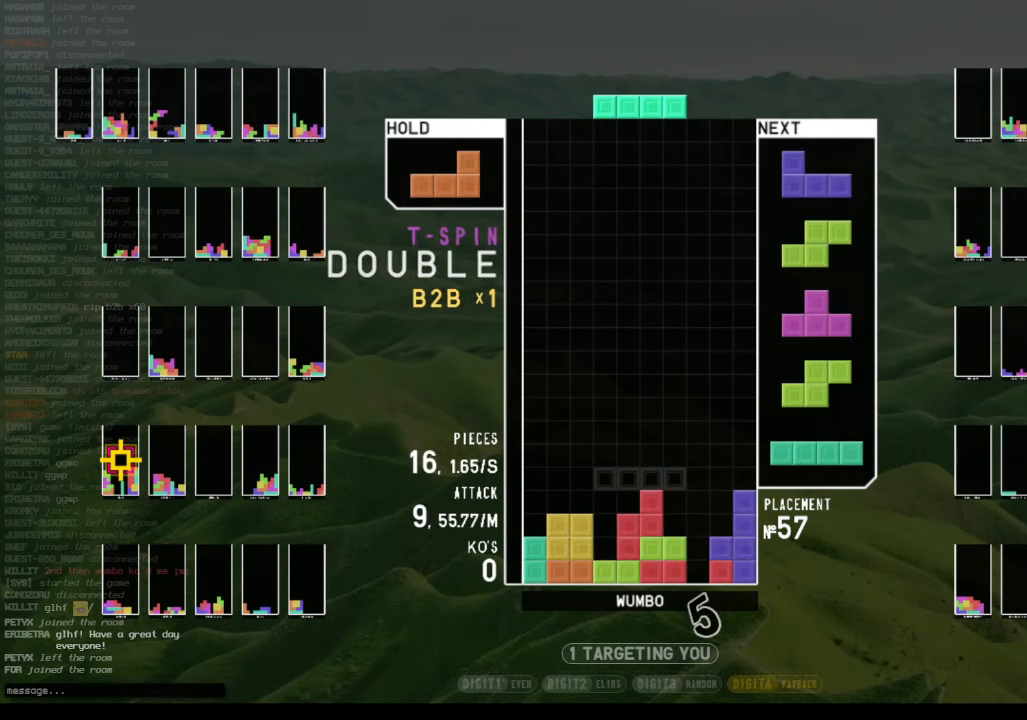
{"keys": ["left", "x"], "events": [[167, "left", "down"], [233, "z", "down"], [300, "left", "up"], [333, "down", "down"], [333, "z", "up"], [433, "down", "up"], [433, "x", "down"], [500, "left", "down"]]}
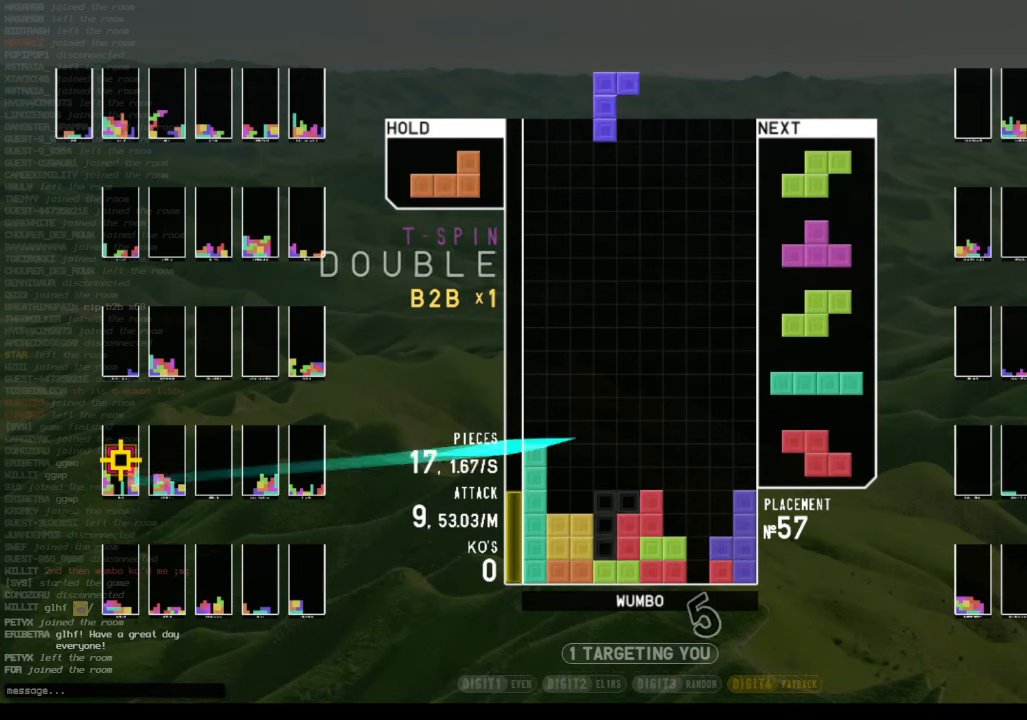
{"keys": ["c", "left"], "events": [[33, "down", "down"], [33, "x", "up"], [133, "down", "up"], [233, "left", "up"], [300, "right", "down"], [400, "right", "up"], [467, "c", "down"], [500, "left", "down"]]}
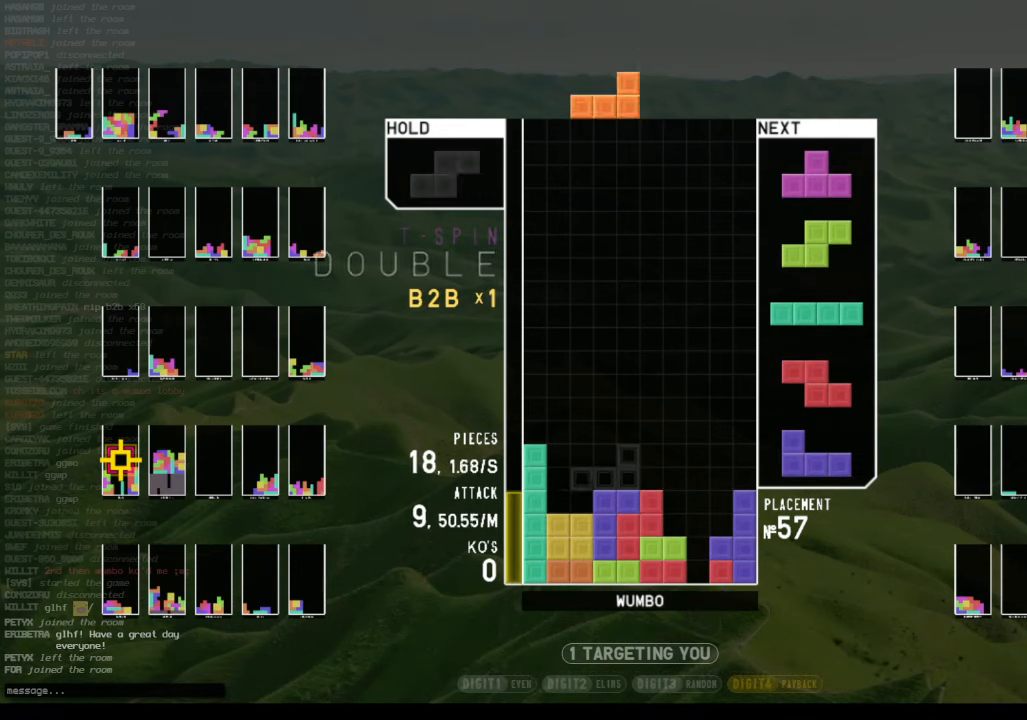
{"keys": ["right"], "events": [[33, "c", "up"], [133, "left", "up"], [200, "x", "down"], [233, "down", "down"], [267, "c", "down"], [267, "down", "up"], [267, "x", "up"], [333, "right", "down"], [367, "down", "down"], [367, "x", "down"], [433, "c", "up"], [467, "down", "up"], [467, "x", "up"]]}
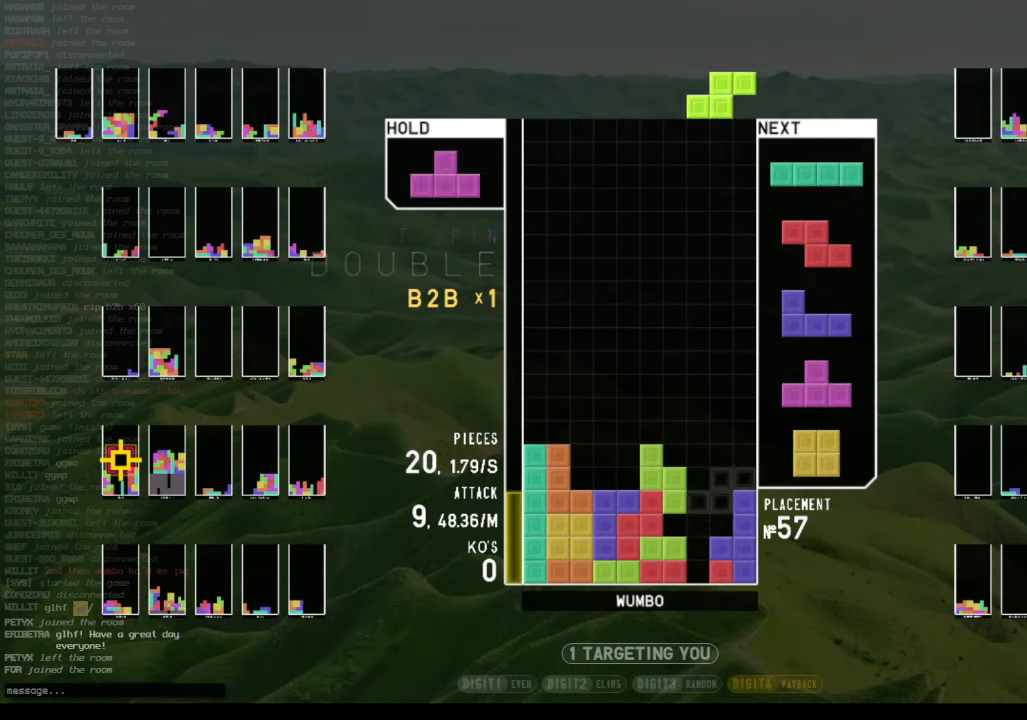
{"keys": ["left"], "events": [[67, "c", "down"], [100, "left", "down"], [100, "up", "down"], [167, "x", "down"], [200, "c", "up"], [233, "right", "up"], [233, "x", "up"], [300, "left", "up"], [300, "up", "up"], [333, "x", "down"], [400, "down", "down"], [433, "left", "down"], [433, "x", "up"], [500, "down", "up"]]}
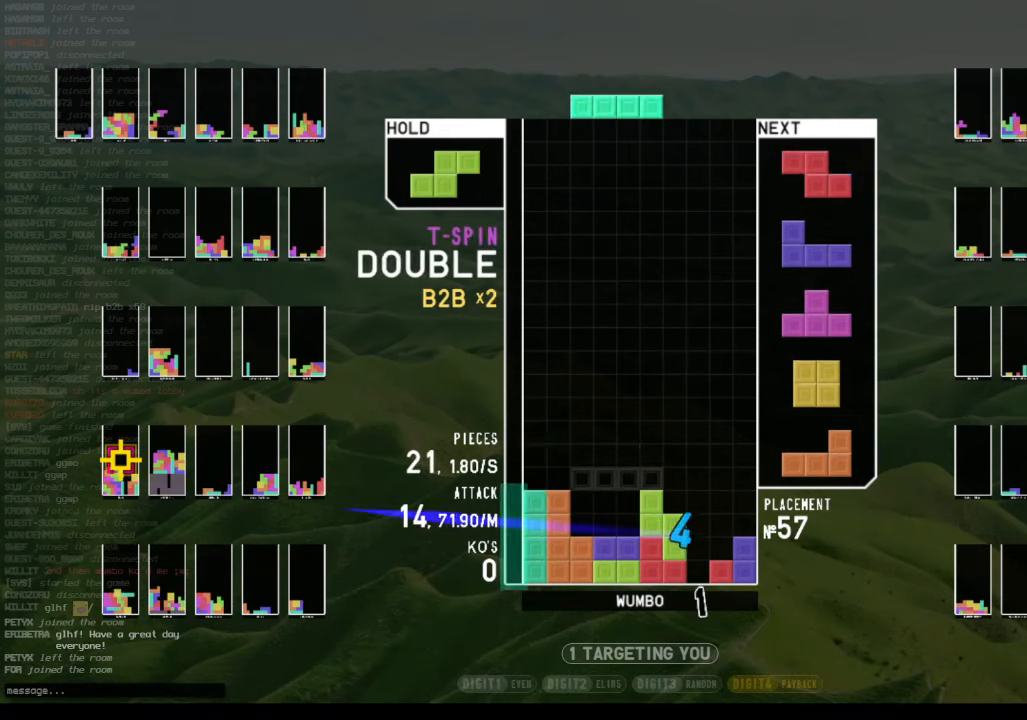
{"keys": ["down"], "events": [[33, "z", "down"], [167, "left", "up"], [167, "z", "up"], [233, "down", "down"], [300, "right", "down"], [367, "down", "up"], [367, "x", "down"], [467, "right", "up"], [500, "down", "down"], [500, "x", "up"]]}
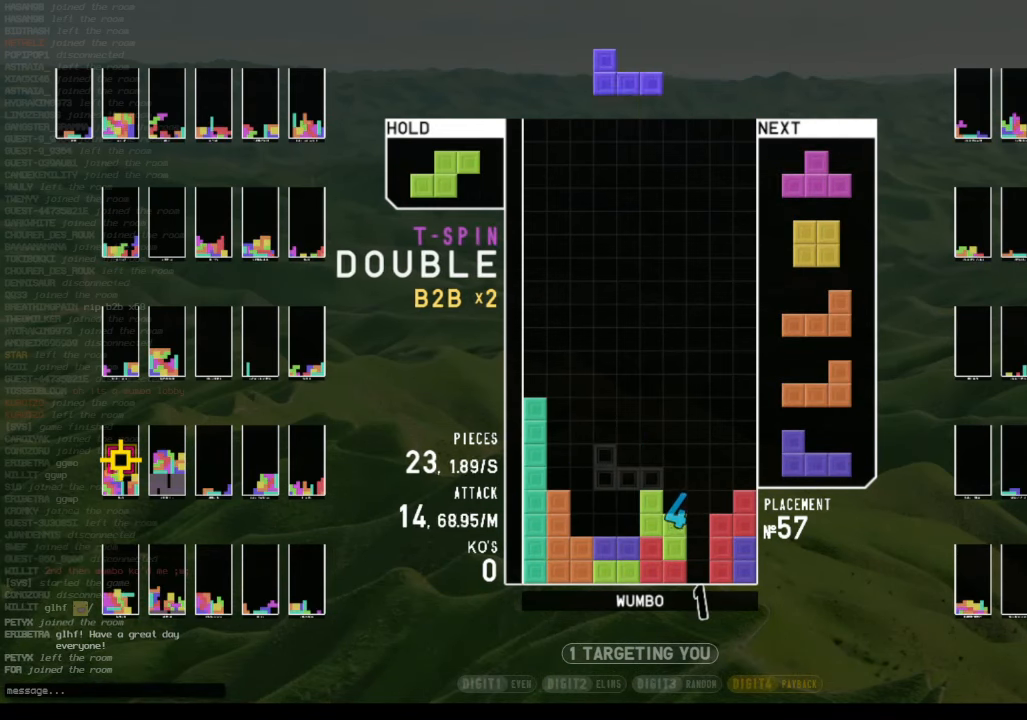
{"keys": ["right"], "events": [[100, "down", "up"], [133, "left", "down"], [200, "z", "down"], [233, "left", "up"], [267, "z", "up"], [500, "right", "down"]]}
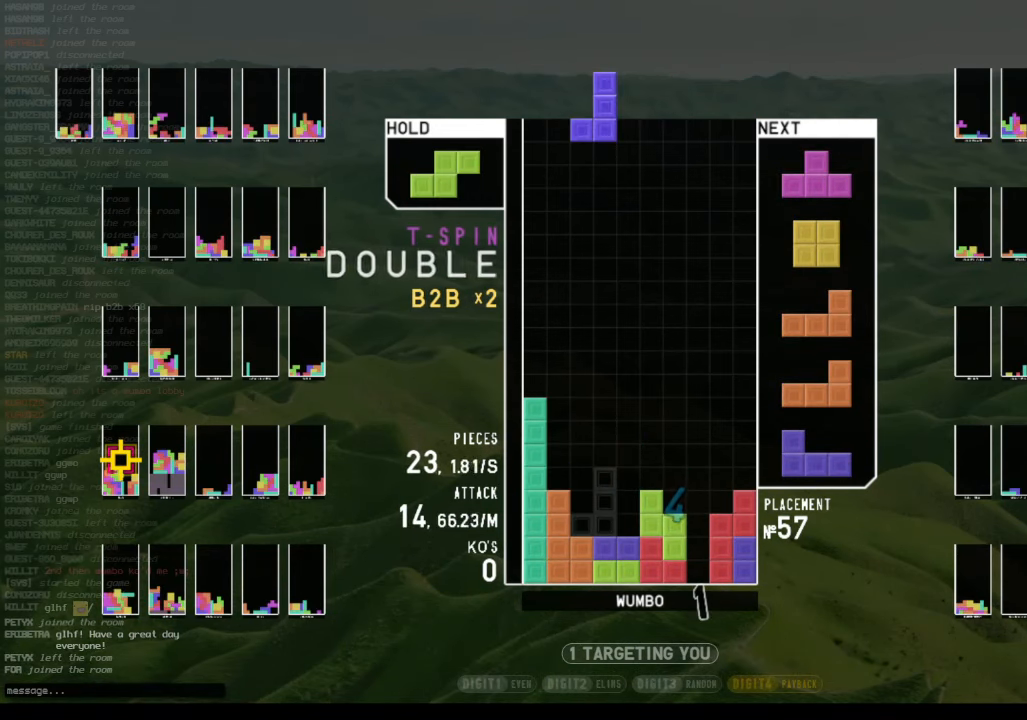
{"keys": ["down"], "events": [[67, "right", "up"], [167, "x", "down"], [200, "left", "down"], [233, "left", "up"], [233, "x", "up"], [433, "down", "down"]]}
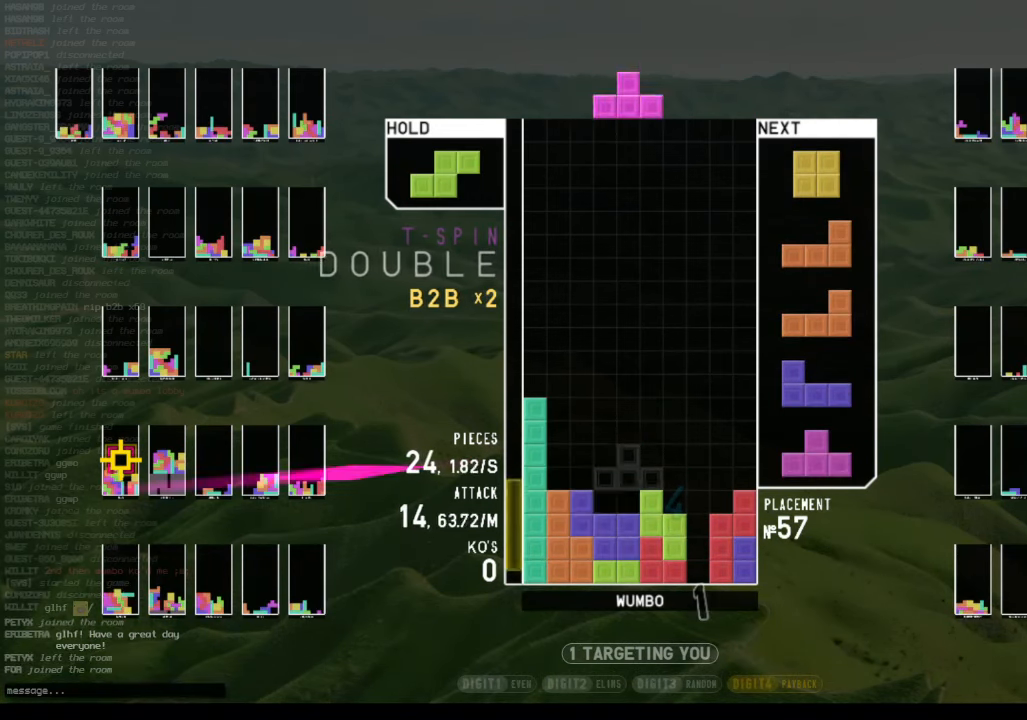
{"keys": ["down"], "events": [[33, "down", "up"], [67, "c", "down"], [133, "left", "down"], [167, "c", "up"], [167, "z", "down"], [233, "left", "up"], [300, "z", "up"], [500, "down", "down"]]}
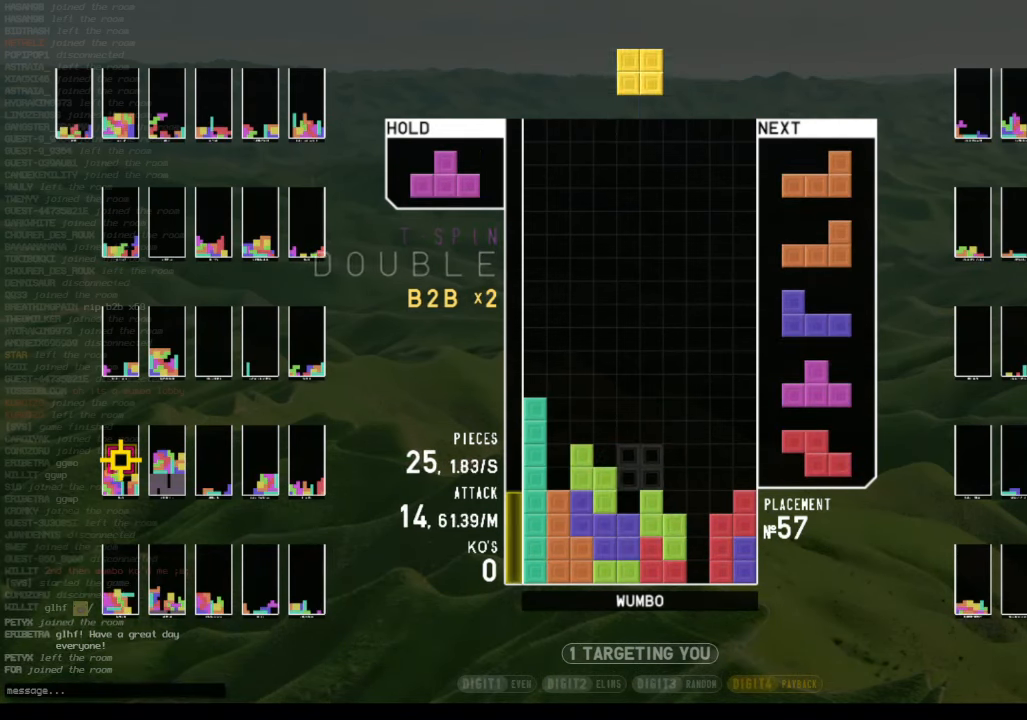
{"keys": ["right"], "events": [[33, "right", "down"], [100, "down", "up"], [233, "down", "down"], [233, "right", "up"], [333, "down", "up"], [333, "z", "down"], [433, "down", "down"], [433, "z", "up"], [466, "down", "up"], [500, "right", "down"]]}
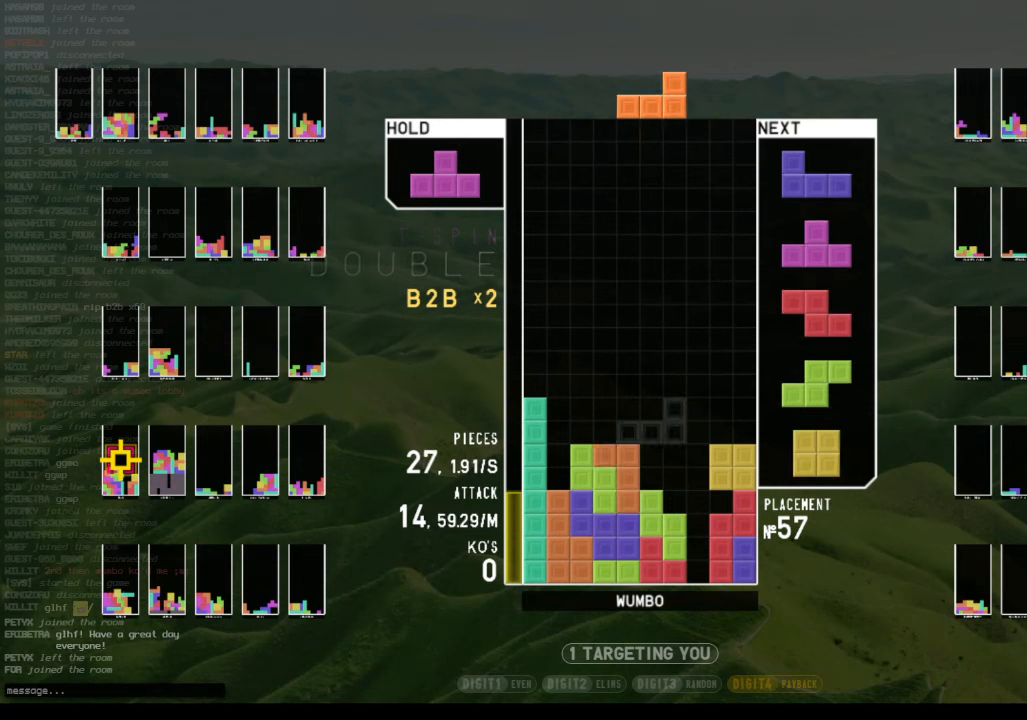
{"keys": ["down", "left", "z"], "events": [[66, "c", "down"], [133, "c", "up"], [133, "right", "up"], [200, "left", "down"], [233, "left", "up"], [233, "up", "down"], [233, "z", "down"], [333, "z", "up"], [400, "up", "up"], [400, "z", "down"], [433, "down", "down"], [500, "left", "down"]]}
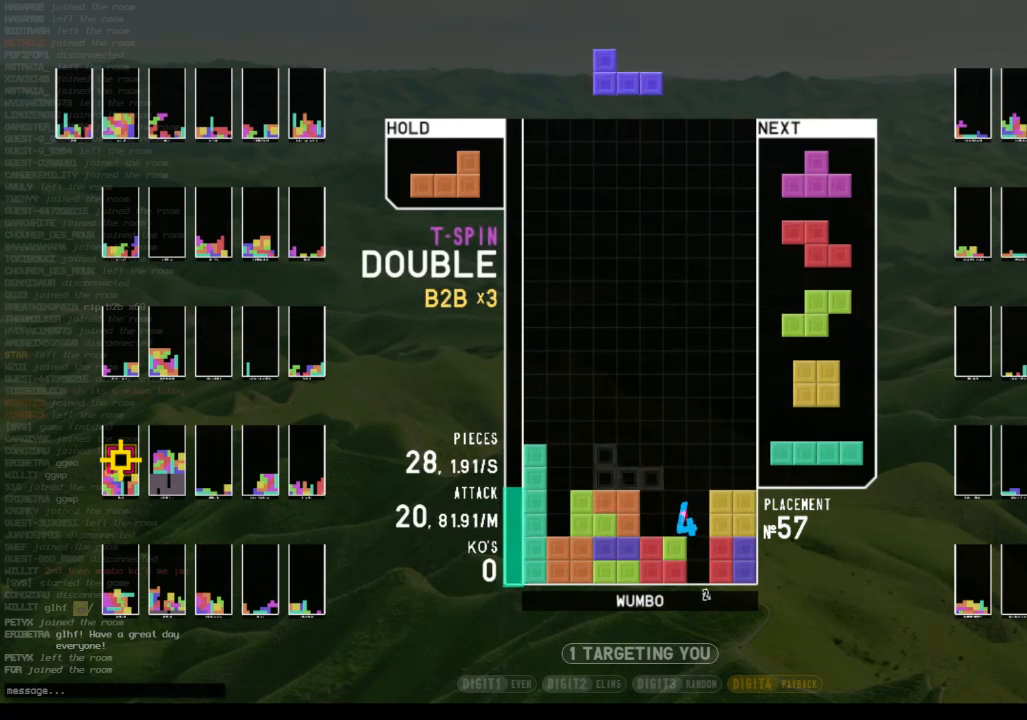
{"keys": ["c"], "events": [[33, "down", "up"], [33, "z", "up"], [166, "left", "up"], [200, "x", "down"], [300, "down", "down"], [300, "x", "up"], [366, "down", "up"], [466, "c", "down"]]}
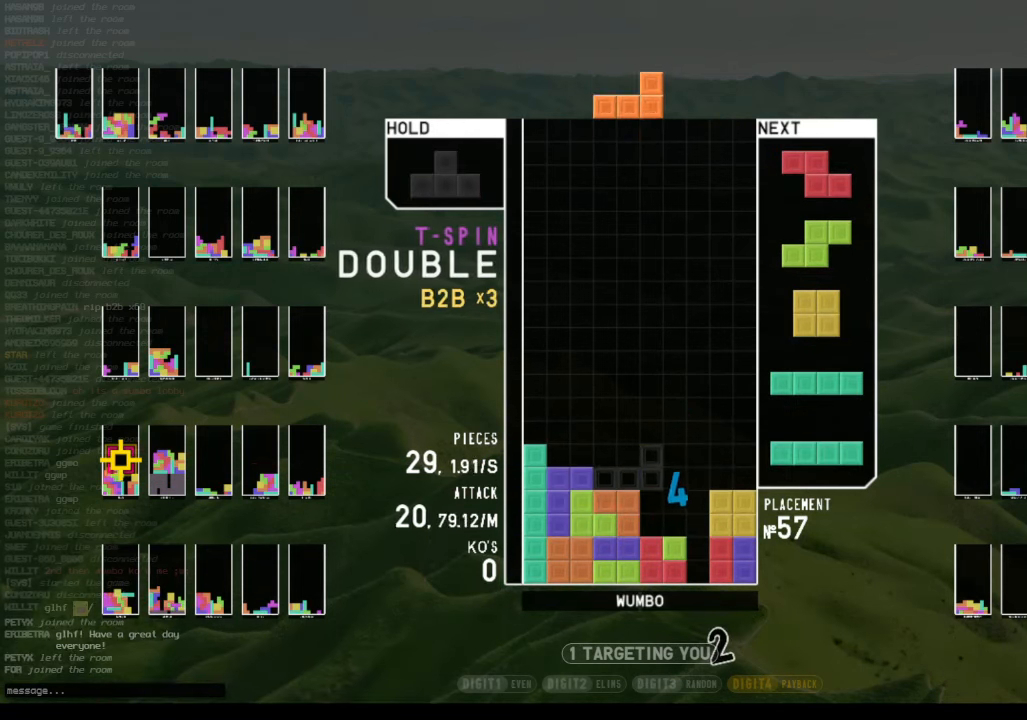
{"keys": [], "events": [[33, "left", "down"], [100, "c", "up"], [100, "z", "down"], [133, "left", "up"], [233, "z", "up"], [366, "down", "down"], [466, "down", "up"]]}
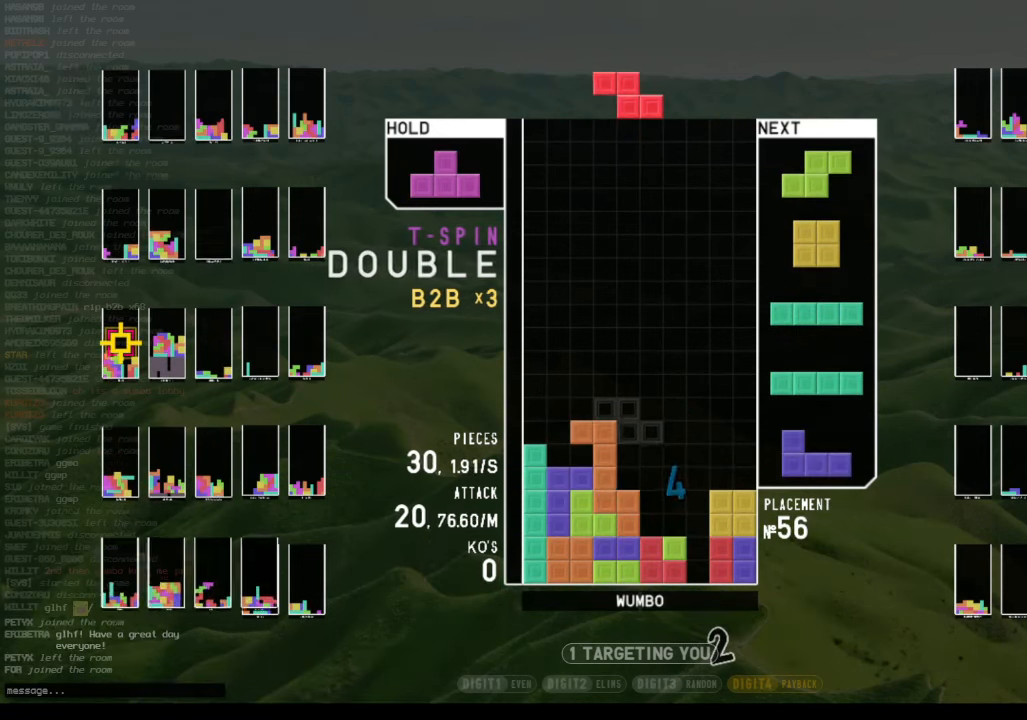
{"keys": ["right", "x"], "events": [[66, "right", "down"], [100, "right", "up"], [400, "down", "down"], [433, "right", "down"], [466, "down", "up"], [466, "x", "down"]]}
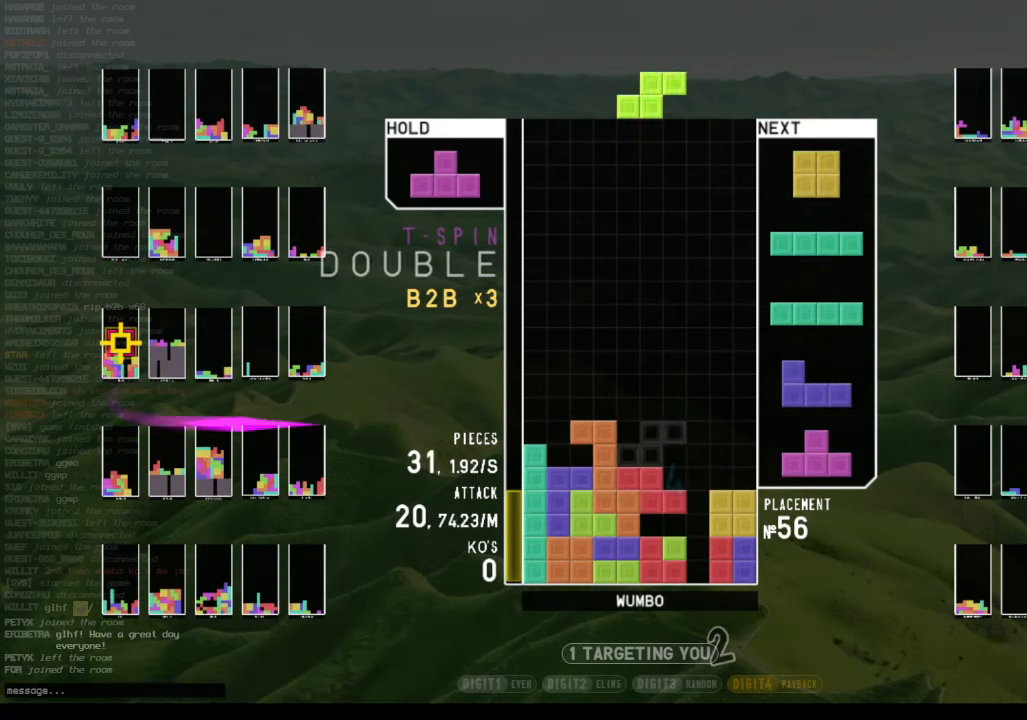
{"keys": ["z"], "events": [[133, "down", "down"], [133, "x", "up"], [166, "c", "down"], [166, "down", "up"], [266, "c", "up"], [266, "right", "up"], [300, "left", "down"], [300, "up", "down"], [366, "left", "up"], [366, "z", "down"], [400, "z", "up"], [466, "up", "up"], [500, "z", "down"]]}
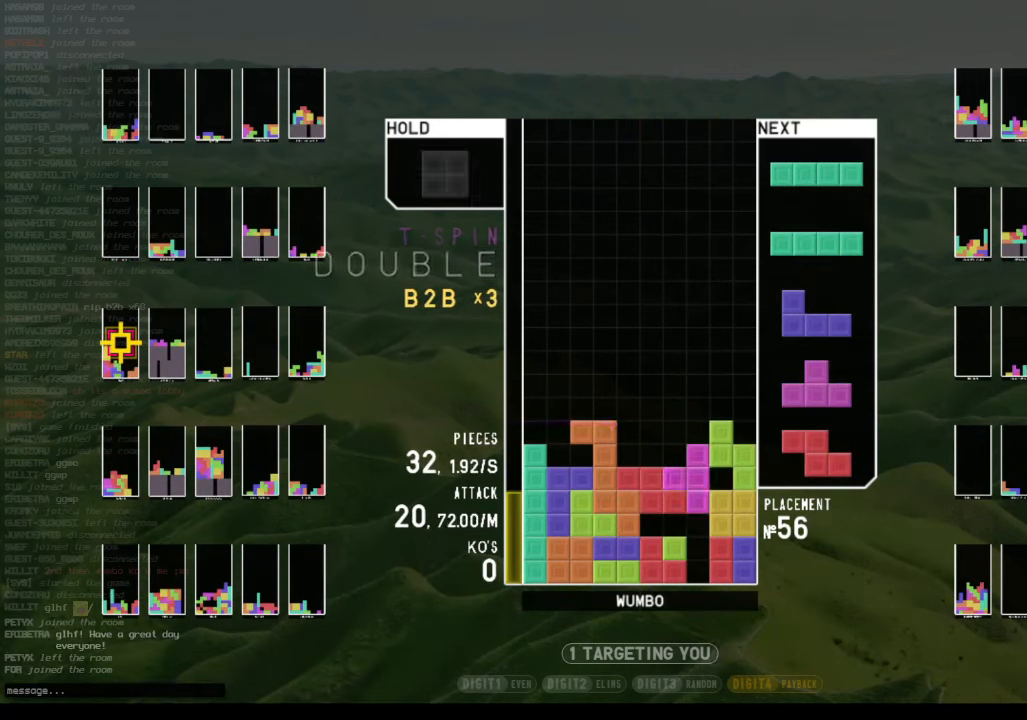
{"keys": ["right", "x"], "events": [[33, "down", "down"], [100, "z", "up"], [133, "c", "down"], [133, "down", "up"], [200, "right", "down"], [266, "c", "up"], [266, "right", "up"], [366, "down", "down"], [466, "down", "up"], [466, "right", "down"], [500, "x", "down"]]}
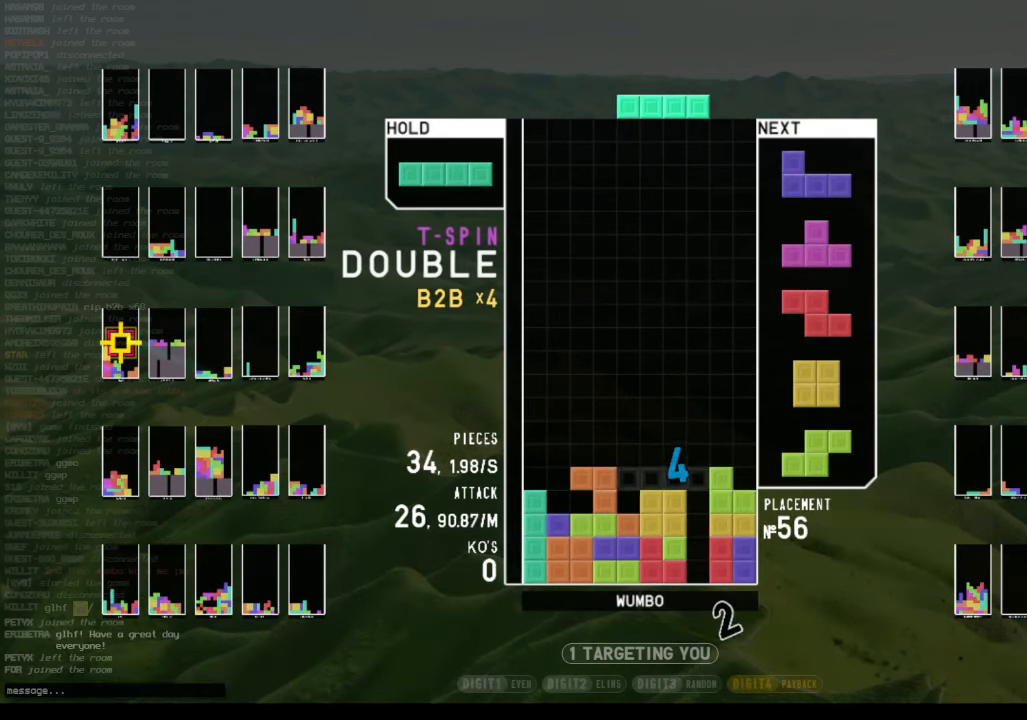
{"keys": ["c"], "events": [[100, "right", "up"], [100, "x", "up"], [166, "down", "down"], [233, "down", "up"], [466, "c", "down"]]}
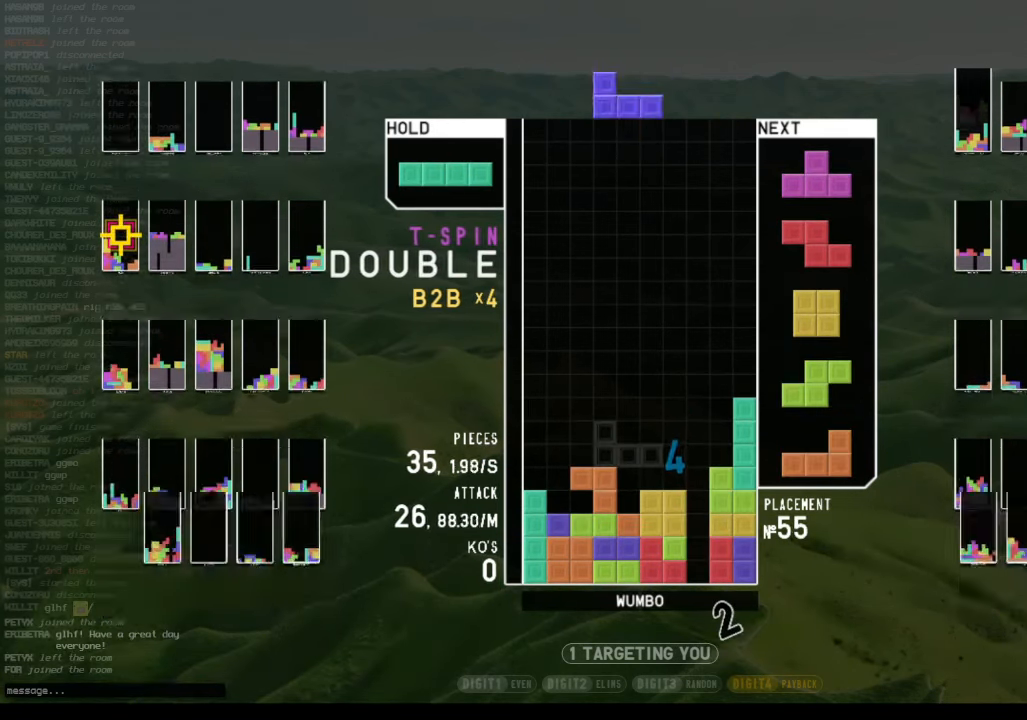
{"keys": ["z"], "events": [[166, "c", "up"], [233, "z", "down"]]}
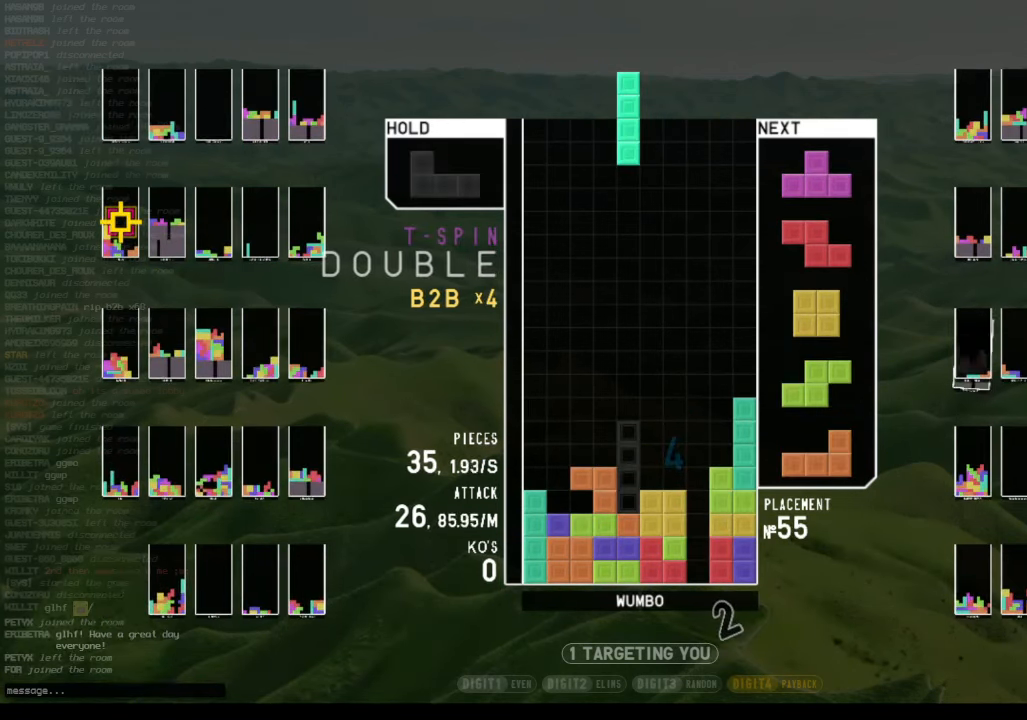
{"keys": ["c", "right"], "events": [[33, "z", "up"], [366, "down", "down"], [433, "right", "down"], [466, "c", "down"], [466, "down", "up"]]}
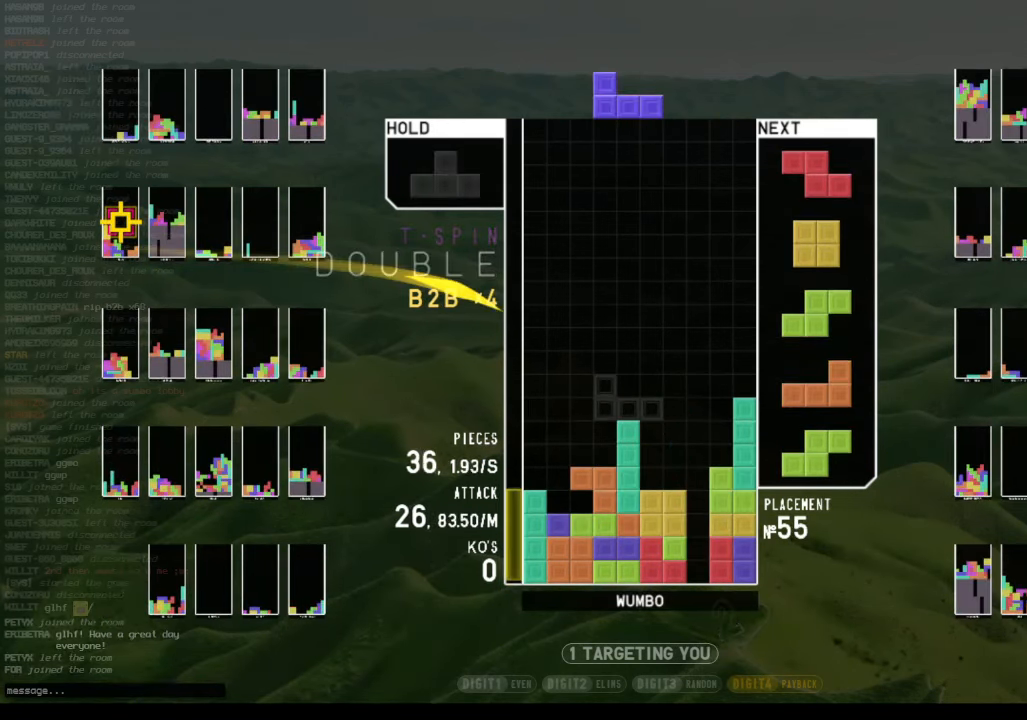
{"keys": ["z"], "events": [[66, "x", "down"], [100, "c", "up"], [100, "right", "up"], [166, "down", "down"], [166, "x", "up"], [200, "left", "down"], [233, "down", "up"], [333, "up", "down"], [333, "z", "down"], [400, "right", "down"], [400, "z", "up"], [433, "left", "up"], [466, "up", "up"], [466, "z", "down"], [500, "right", "up"]]}
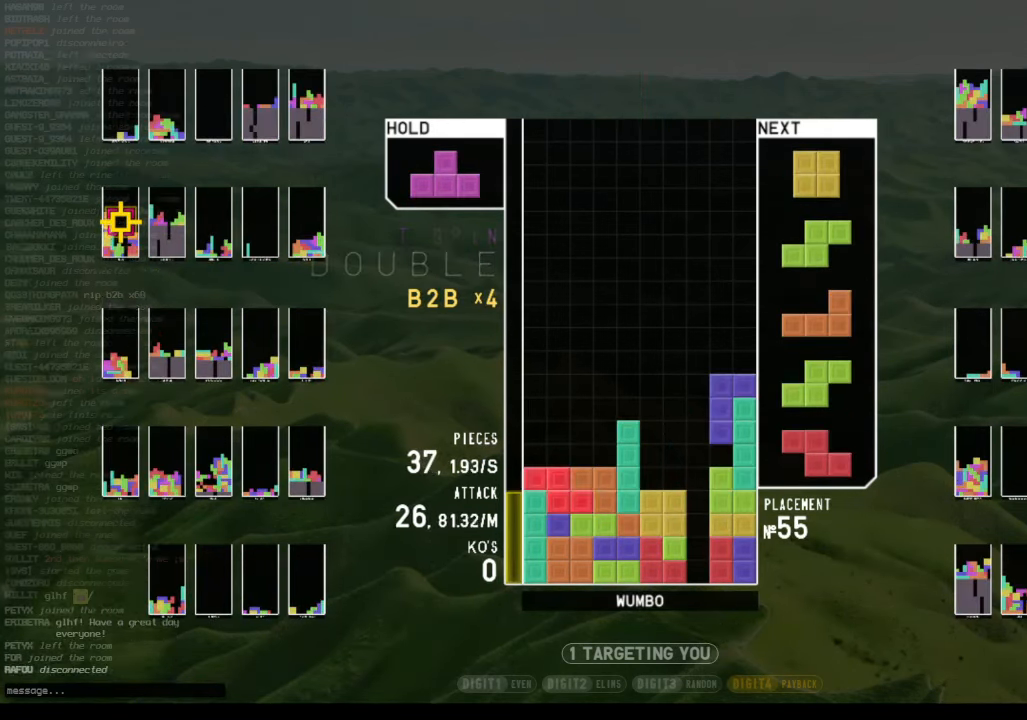
{"keys": ["down"], "events": [[133, "down", "down"], [133, "z", "up"], [167, "down", "up"], [267, "left", "down"], [300, "left", "up"], [400, "left", "down"], [467, "down", "down"], [467, "left", "up"]]}
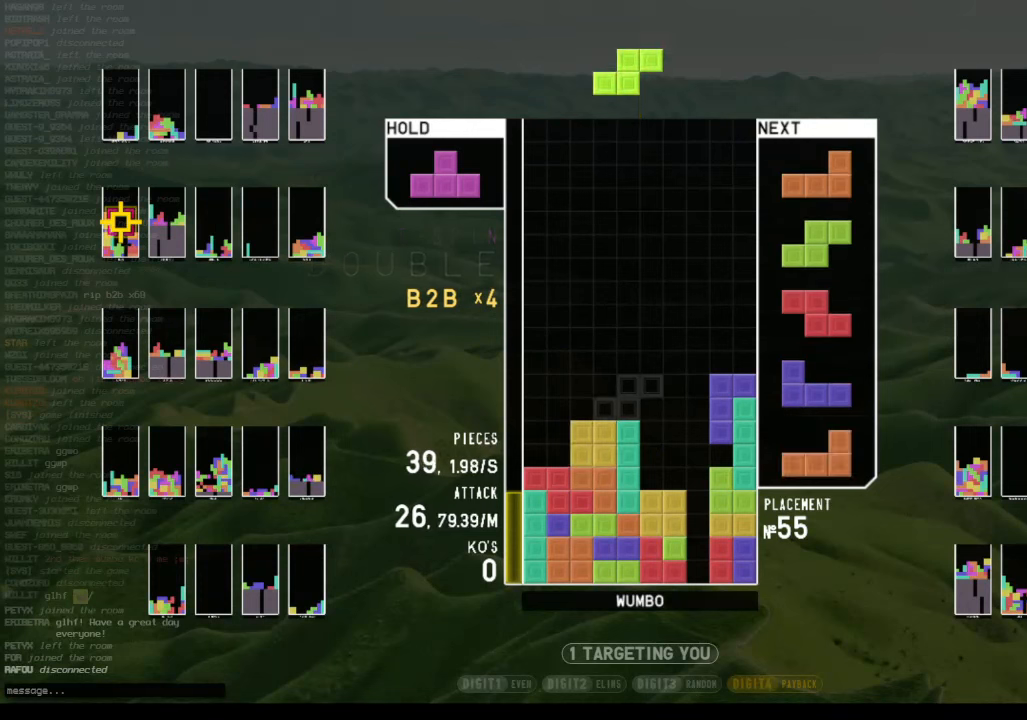
{"keys": ["x"], "events": [[34, "down", "up"], [100, "right", "down"], [234, "x", "down"], [267, "right", "up"], [334, "down", "down"], [334, "x", "up"], [434, "down", "up"], [434, "x", "down"], [467, "right", "down"], [500, "right", "up"]]}
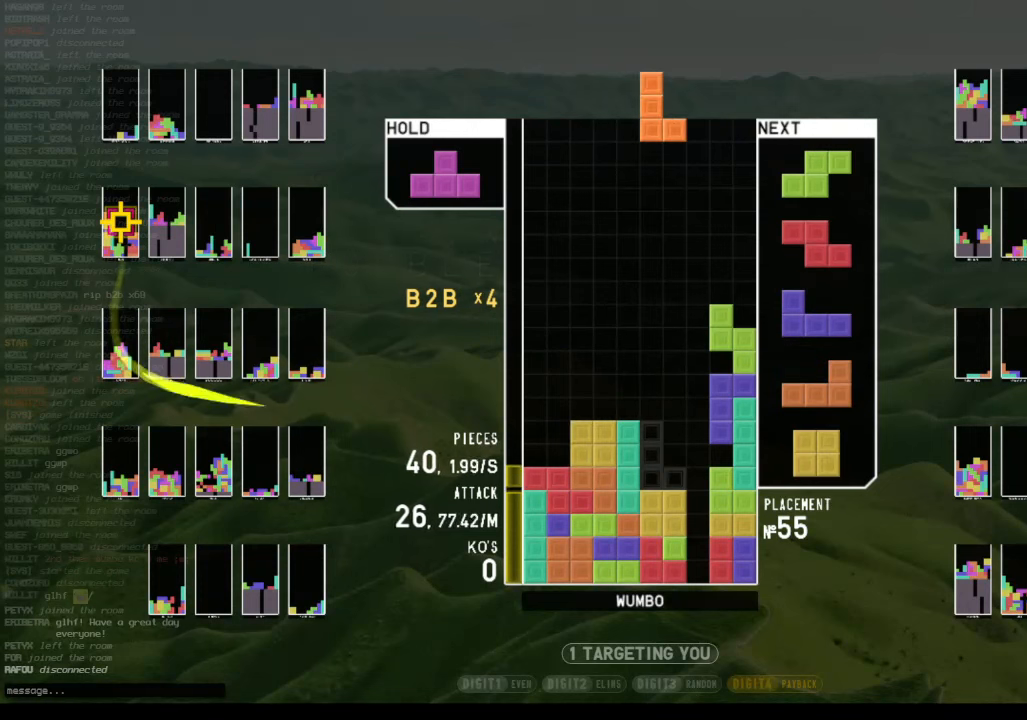
{"keys": [], "events": [[67, "x", "up"], [100, "down", "down"], [200, "down", "up"], [267, "right", "down"], [434, "right", "up"]]}